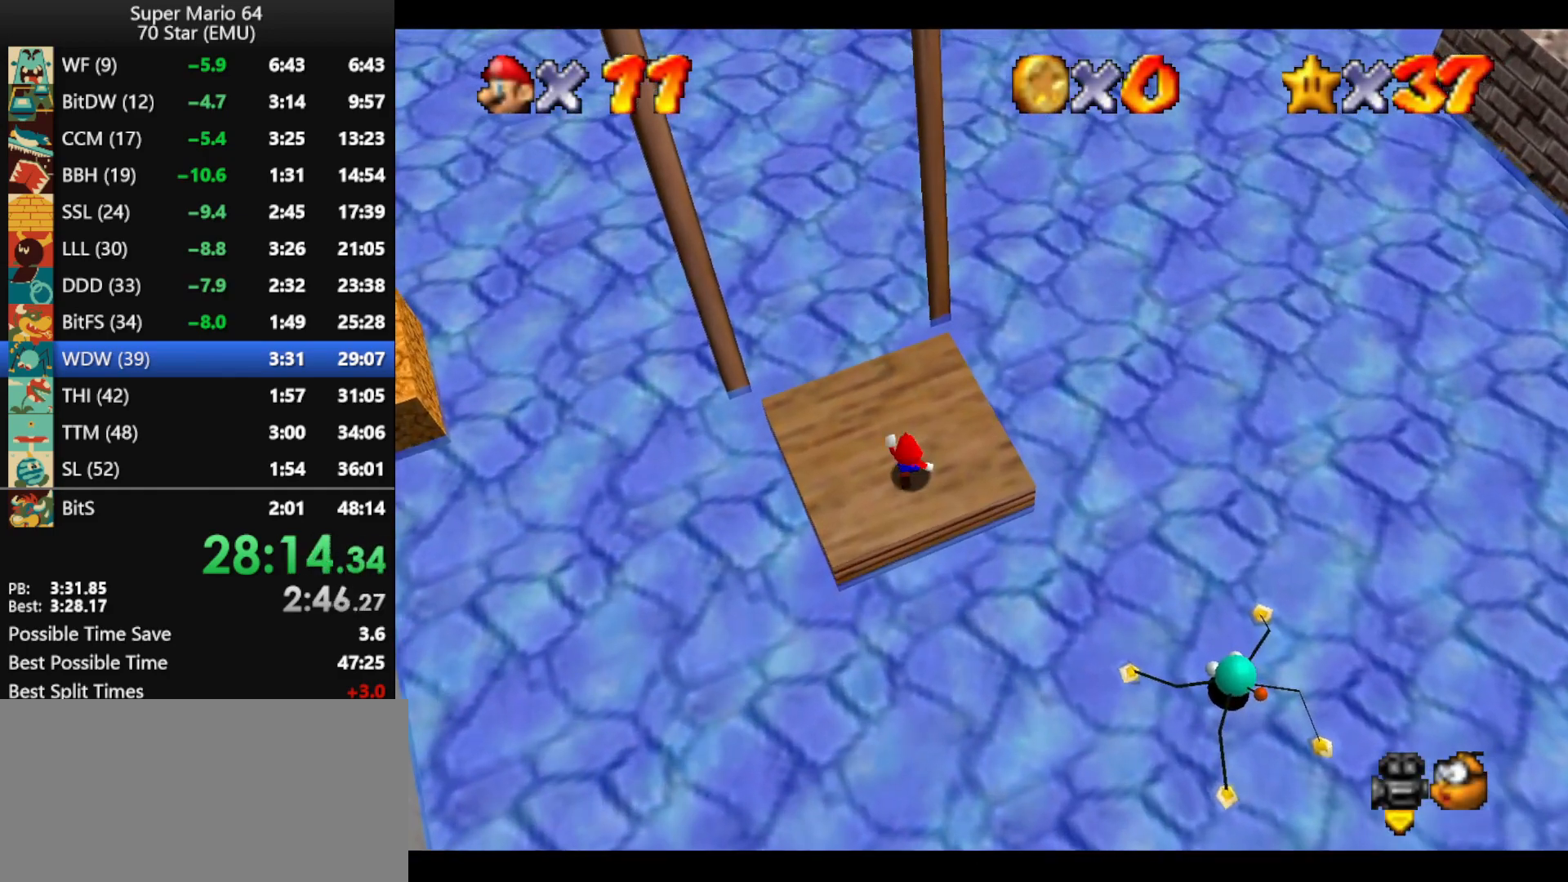
Gameplay with a controller (Nintendo layout); each line is a JSON object with the inputs held at the frame after it. "events" lists button and stick changes between this image and that frame as [ms after this image, input, new state], when the widget could be followed in between. Not read: L1 L3 R3.
{"buttons": ["A", "Z"], "left_stick": "up", "events": [[167, "Z", "down"], [233, "A", "down"]]}
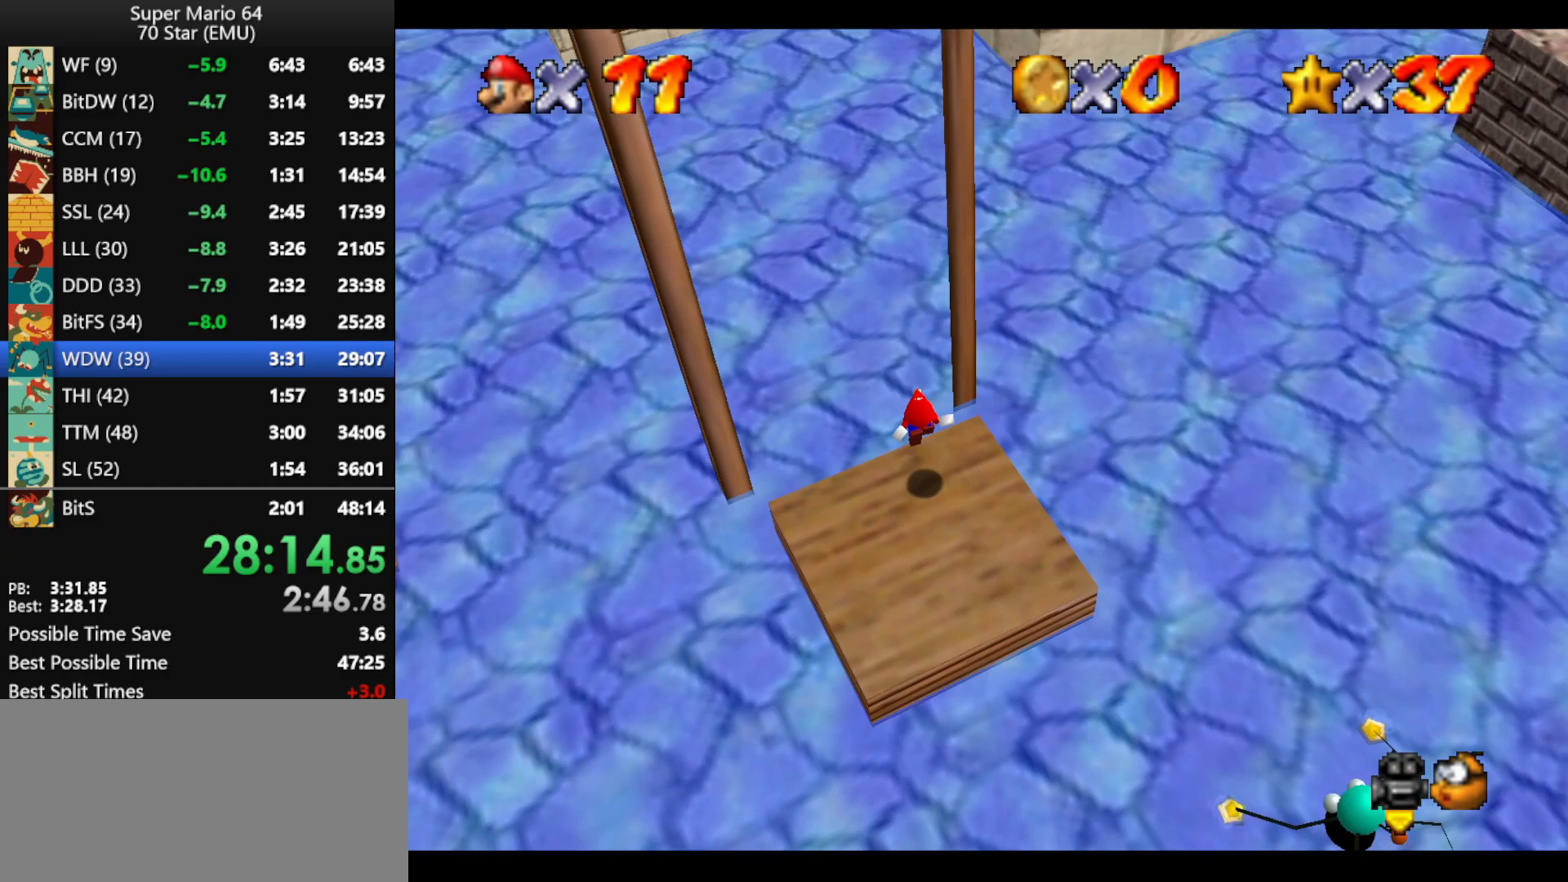
{"buttons": [], "left_stick": "up-left", "events": [[100, "Z", "up"], [400, "A", "up"], [467, "left_stick", "up-left"]]}
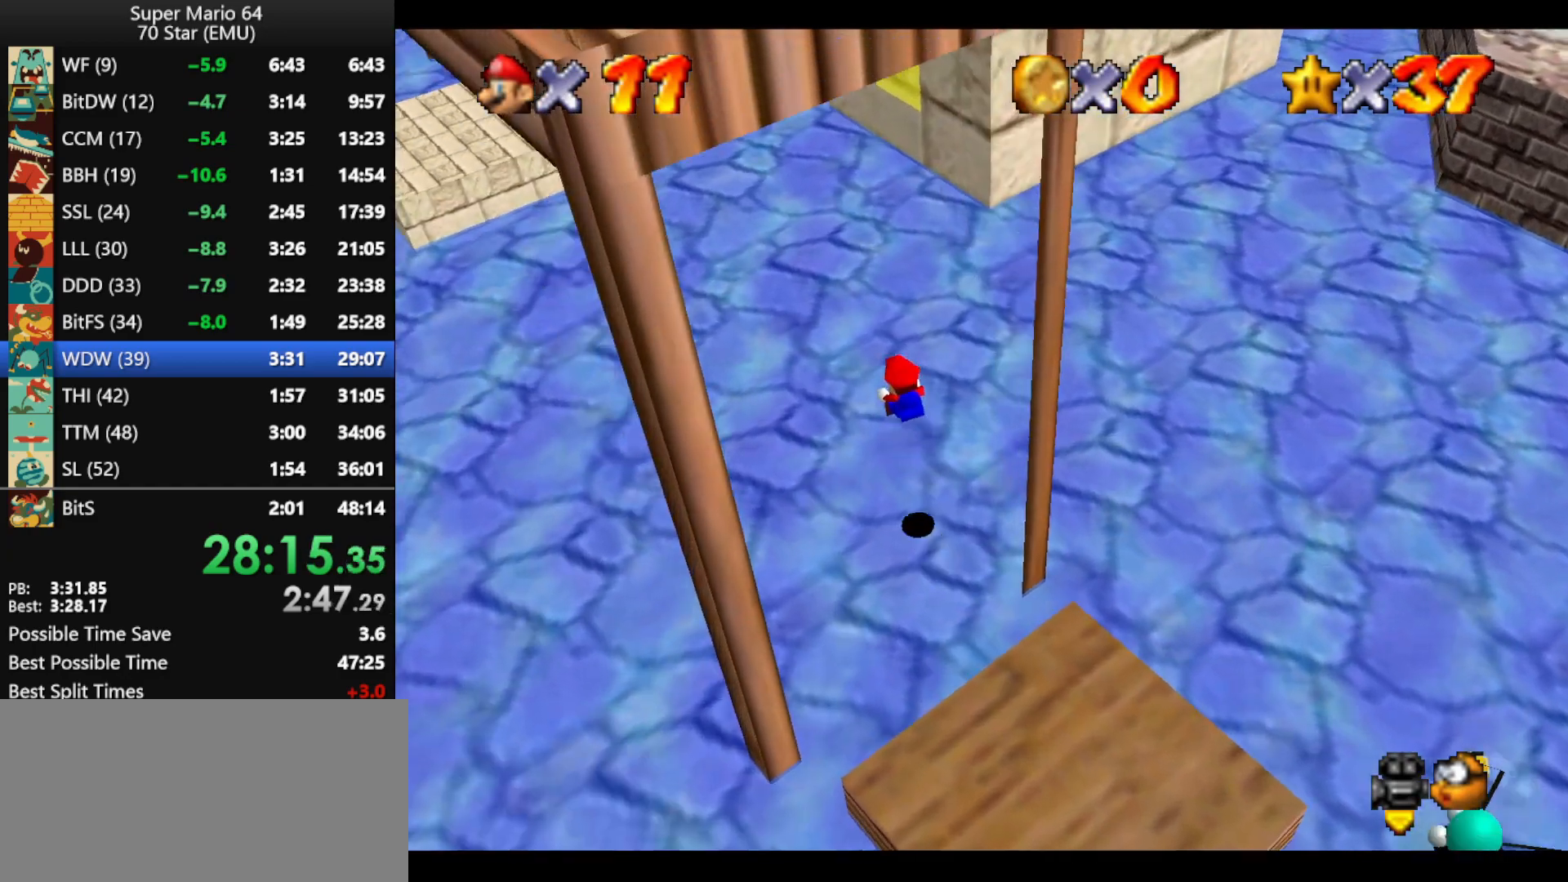
{"buttons": [], "left_stick": "up-left", "events": []}
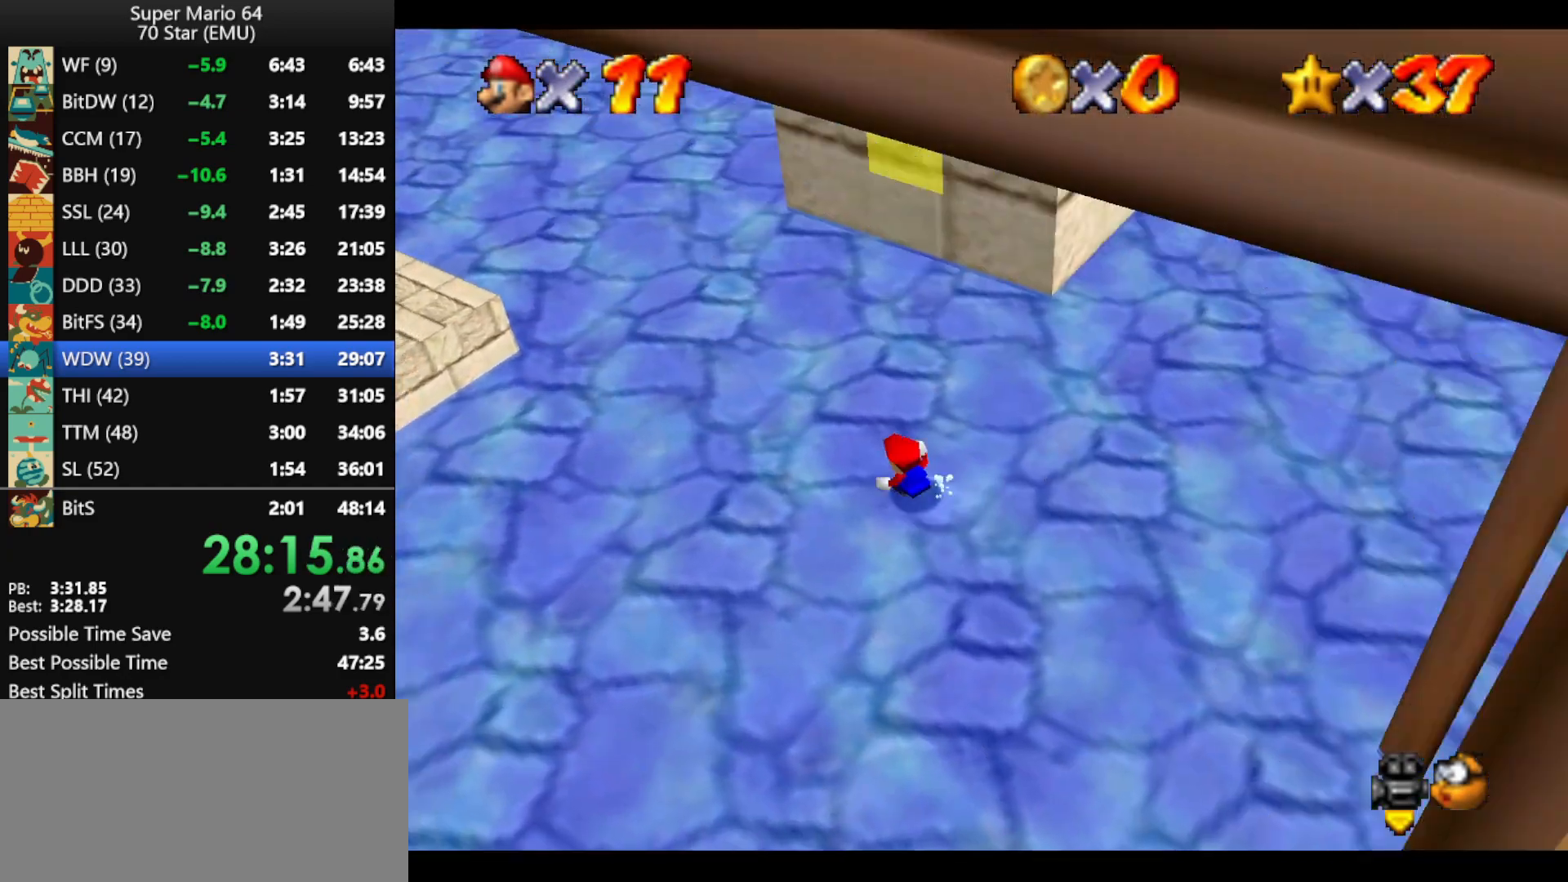
{"buttons": [], "left_stick": "up-left", "events": [[167, "B", "down"], [267, "B", "up"]]}
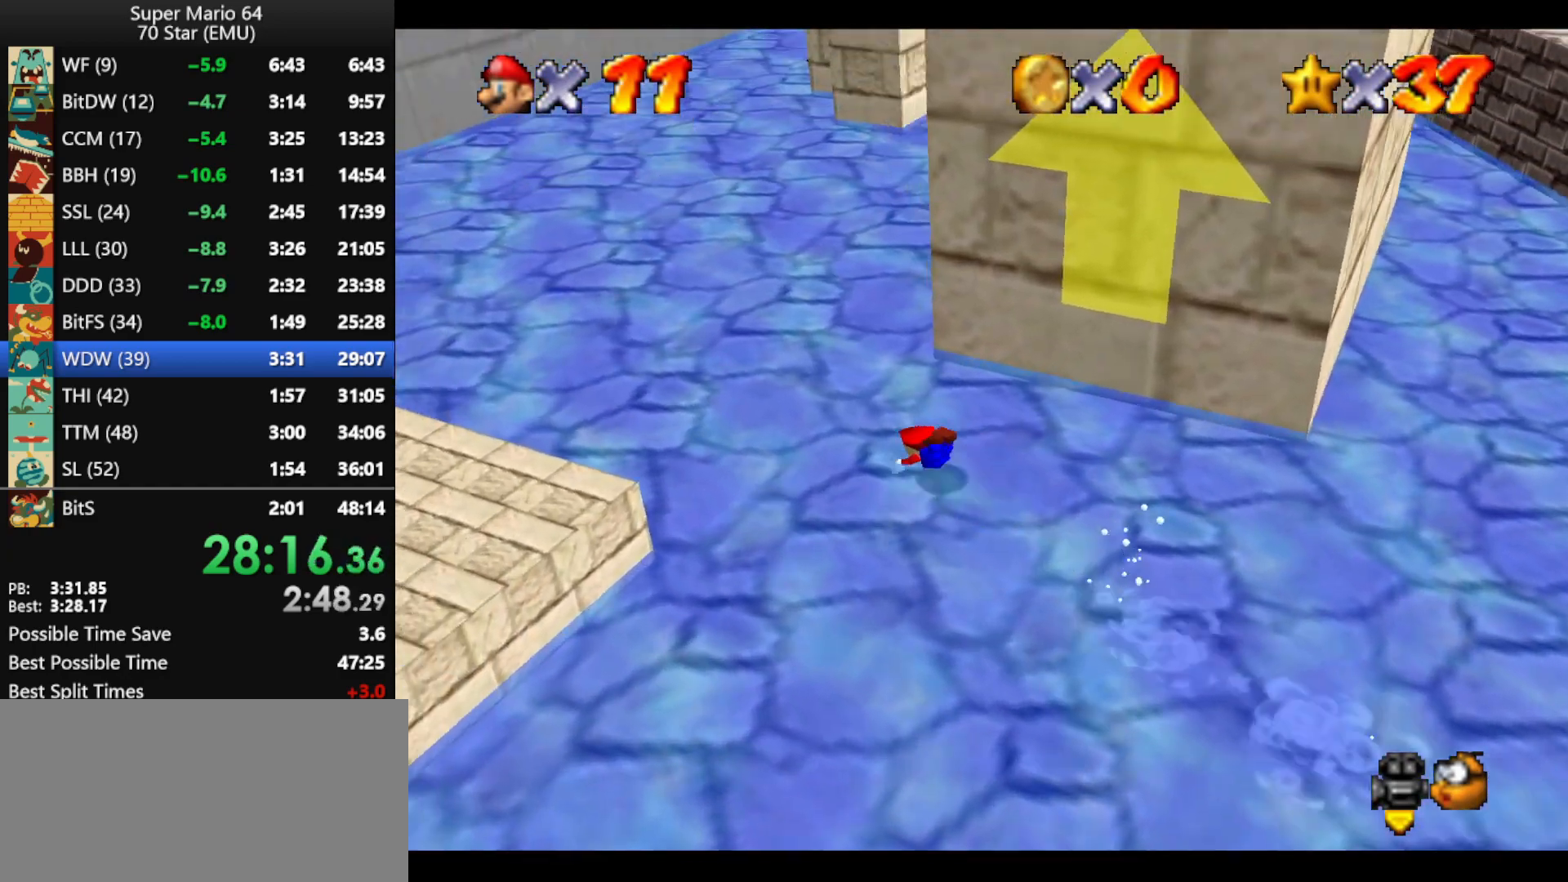
{"buttons": [], "left_stick": "up-left", "events": [[67, "A", "down"], [67, "B", "down"], [200, "A", "up"], [200, "B", "up"]]}
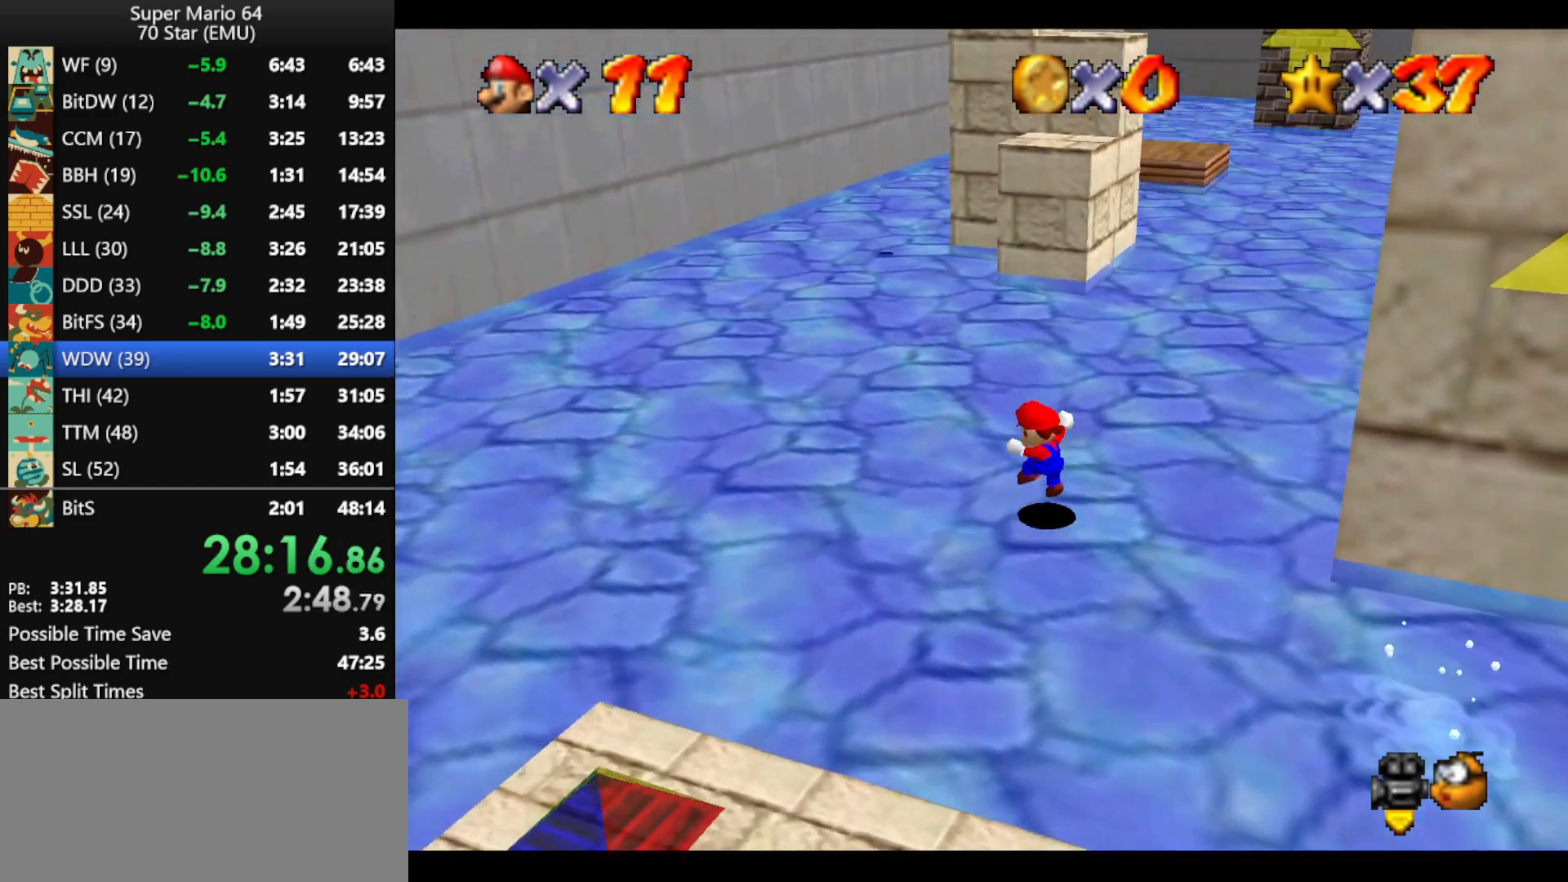
{"buttons": [], "left_stick": "up-right", "events": [[200, "left_stick", "up"], [233, "B", "down"], [300, "B", "up"], [433, "left_stick", "up-right"]]}
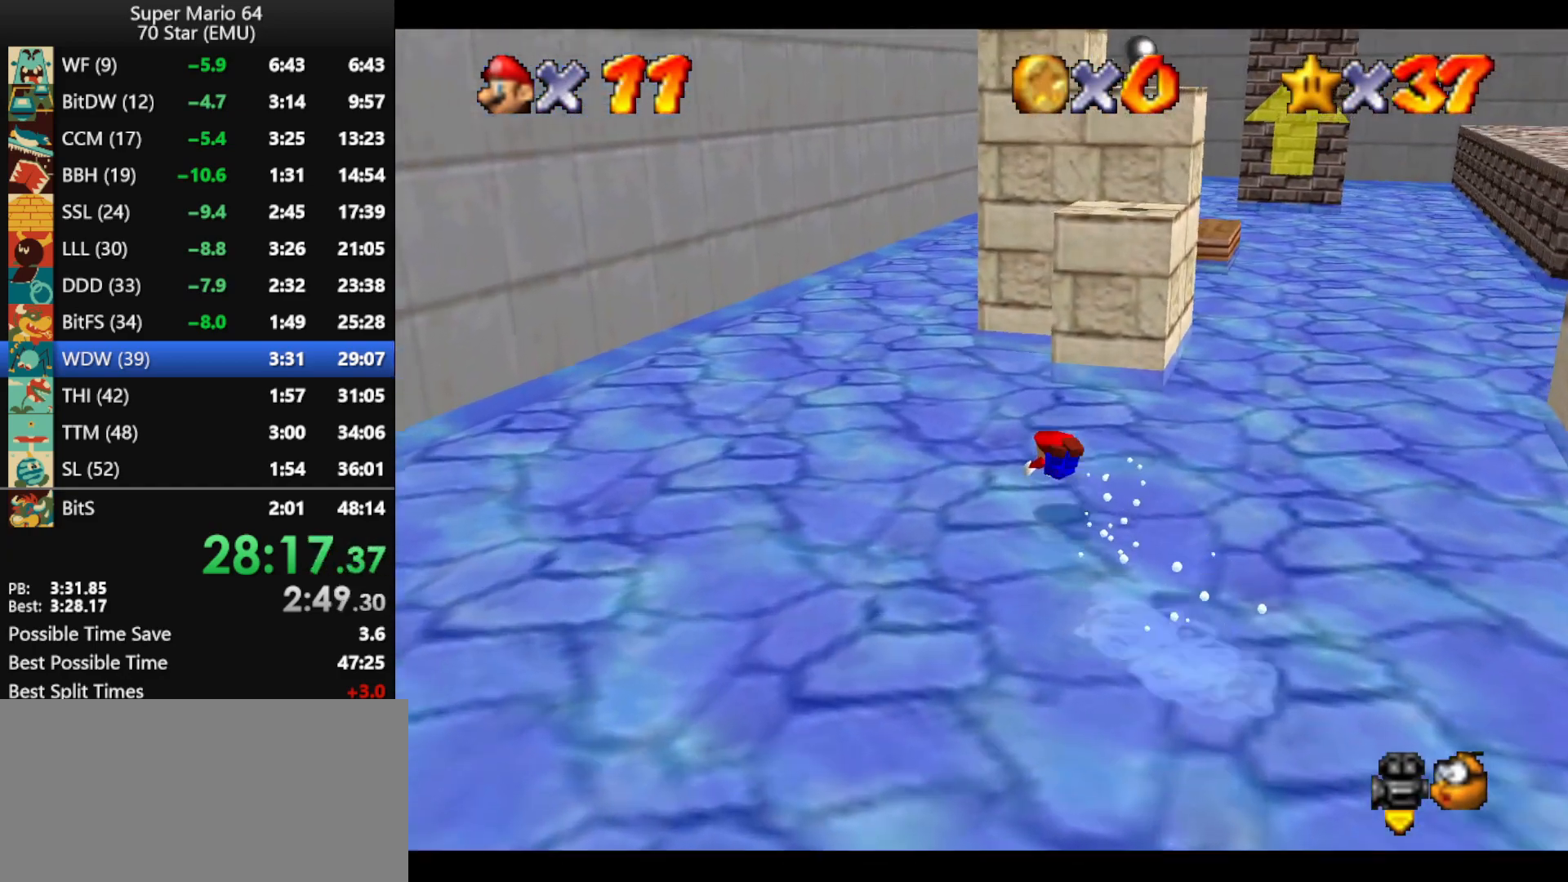
{"buttons": [], "left_stick": "up", "events": [[167, "A", "down"], [200, "B", "down"], [267, "A", "up"], [267, "B", "up"], [267, "left_stick", "up"]]}
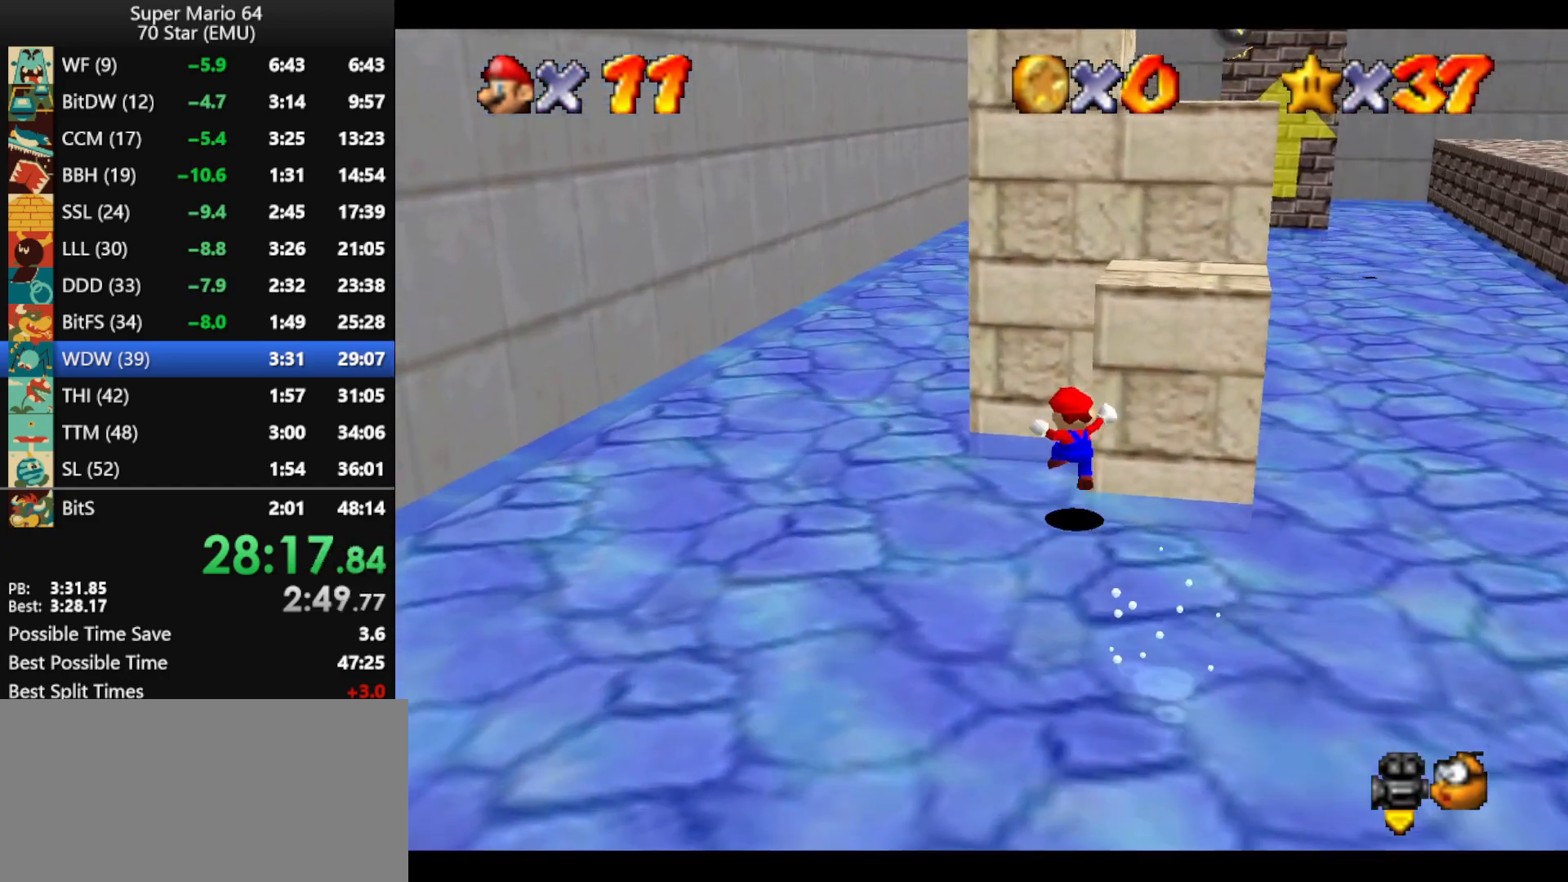
{"buttons": [], "left_stick": "center", "events": [[433, "left_stick", "center"]]}
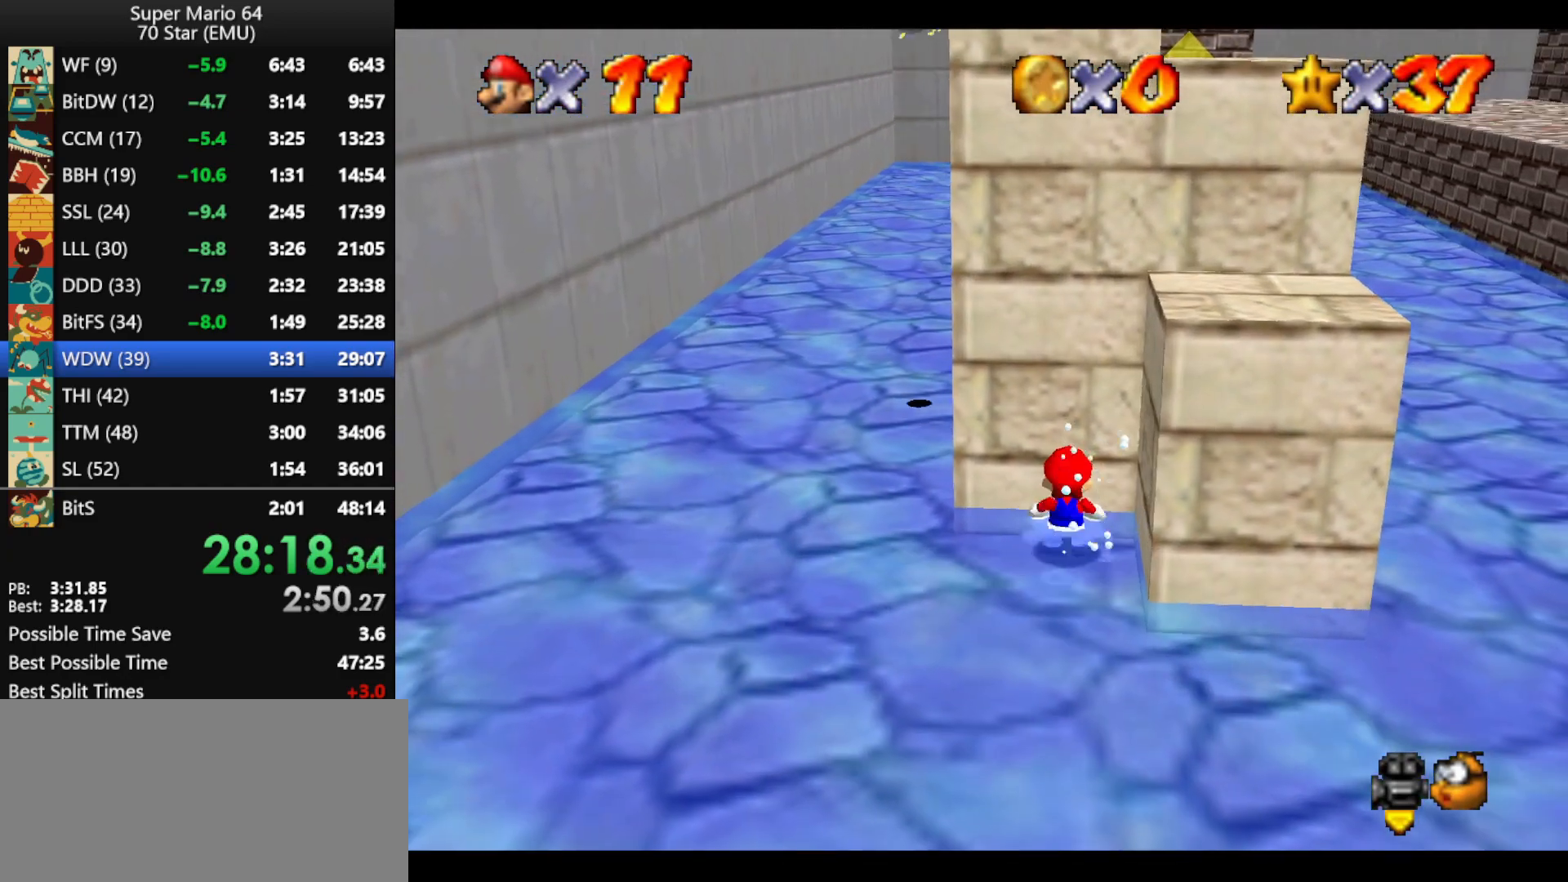
{"buttons": [], "left_stick": "center", "events": []}
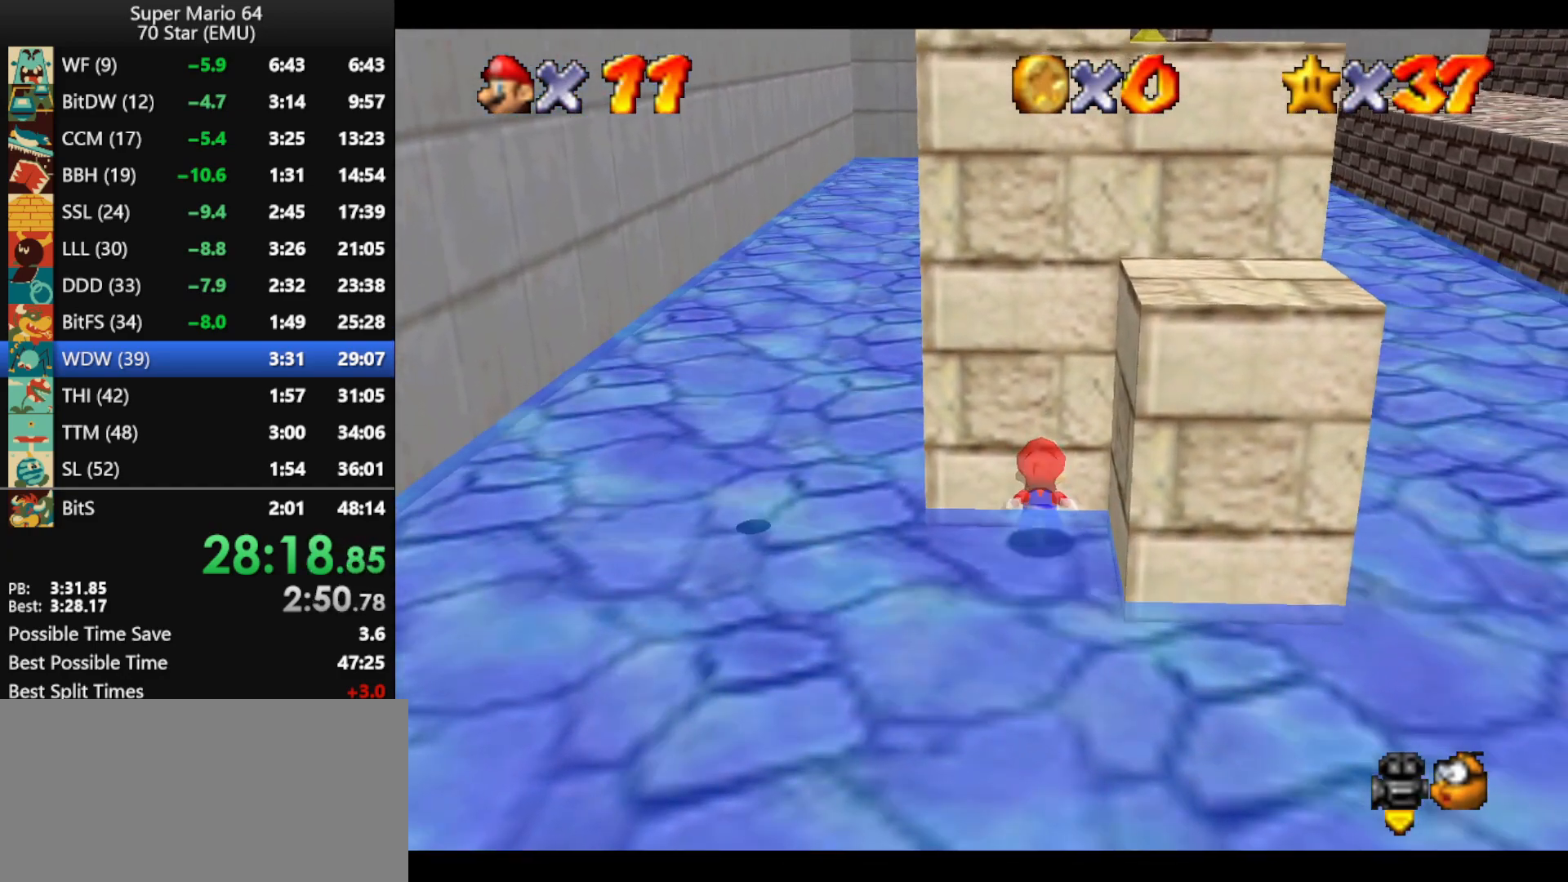
{"buttons": [], "left_stick": "center", "events": []}
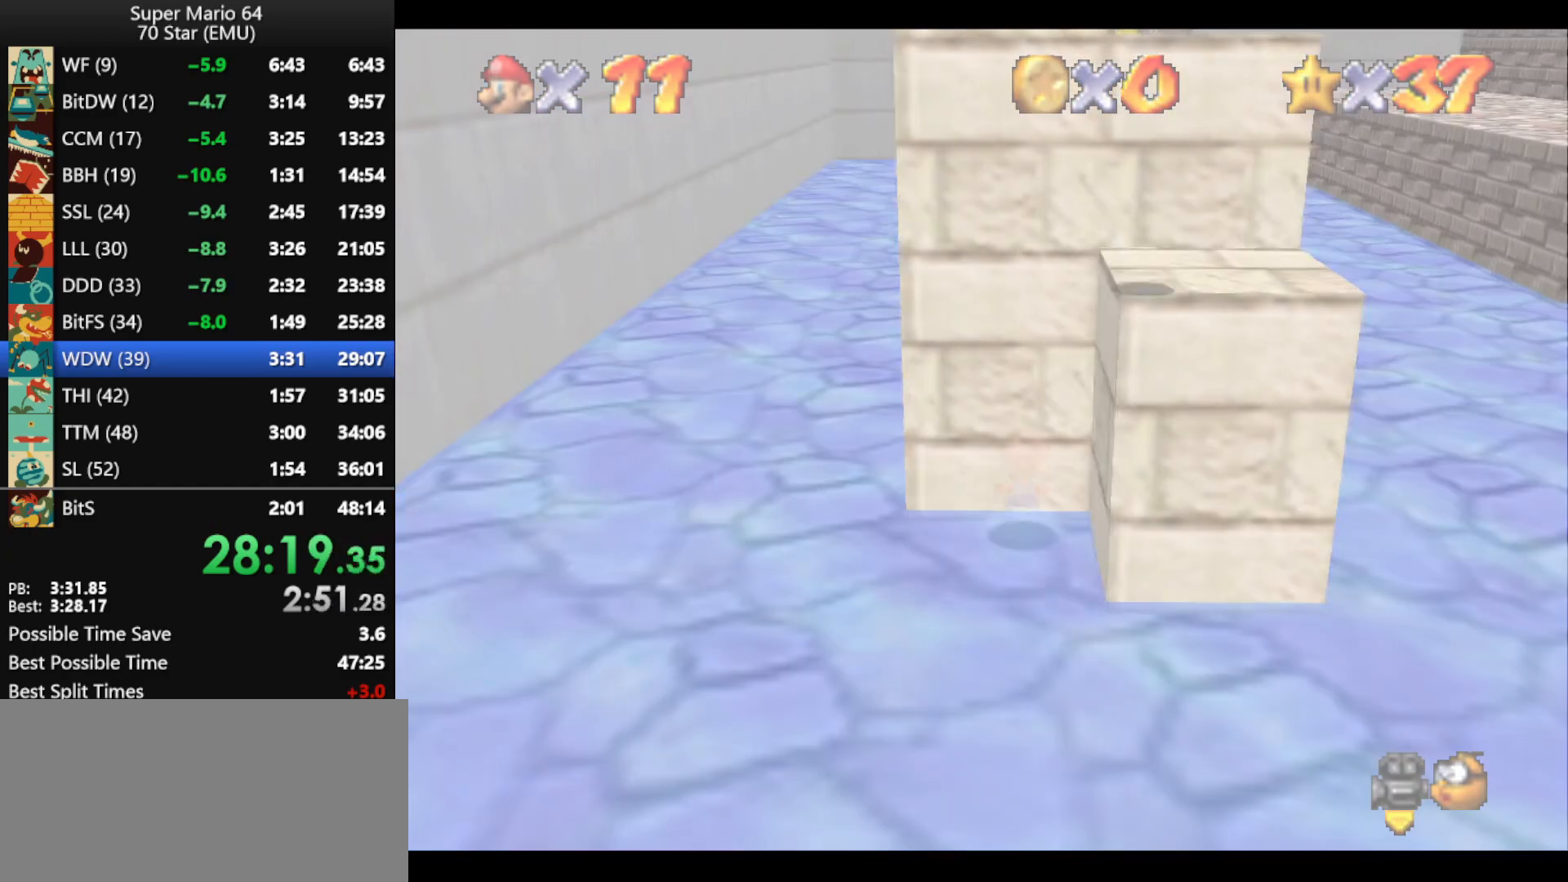
{"buttons": ["C_DOWN", "C_RIGHT"], "left_stick": "center", "events": [[500, "C_DOWN", "down"], [500, "C_RIGHT", "down"]]}
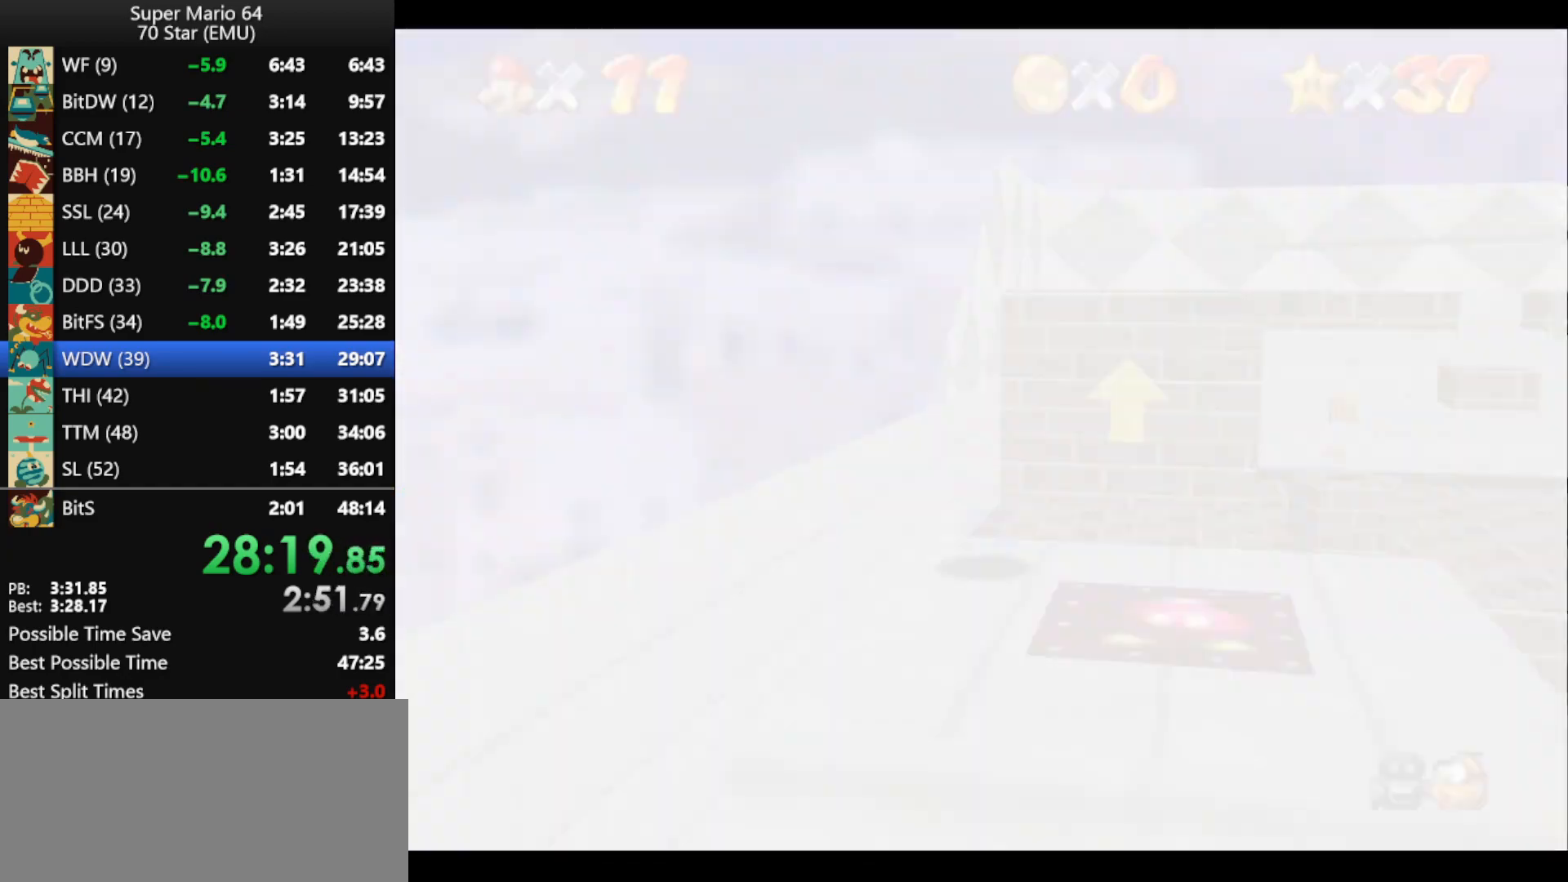
{"buttons": [], "left_stick": "down", "events": [[133, "C_DOWN", "up"], [133, "C_RIGHT", "up"], [167, "left_stick", "down"]]}
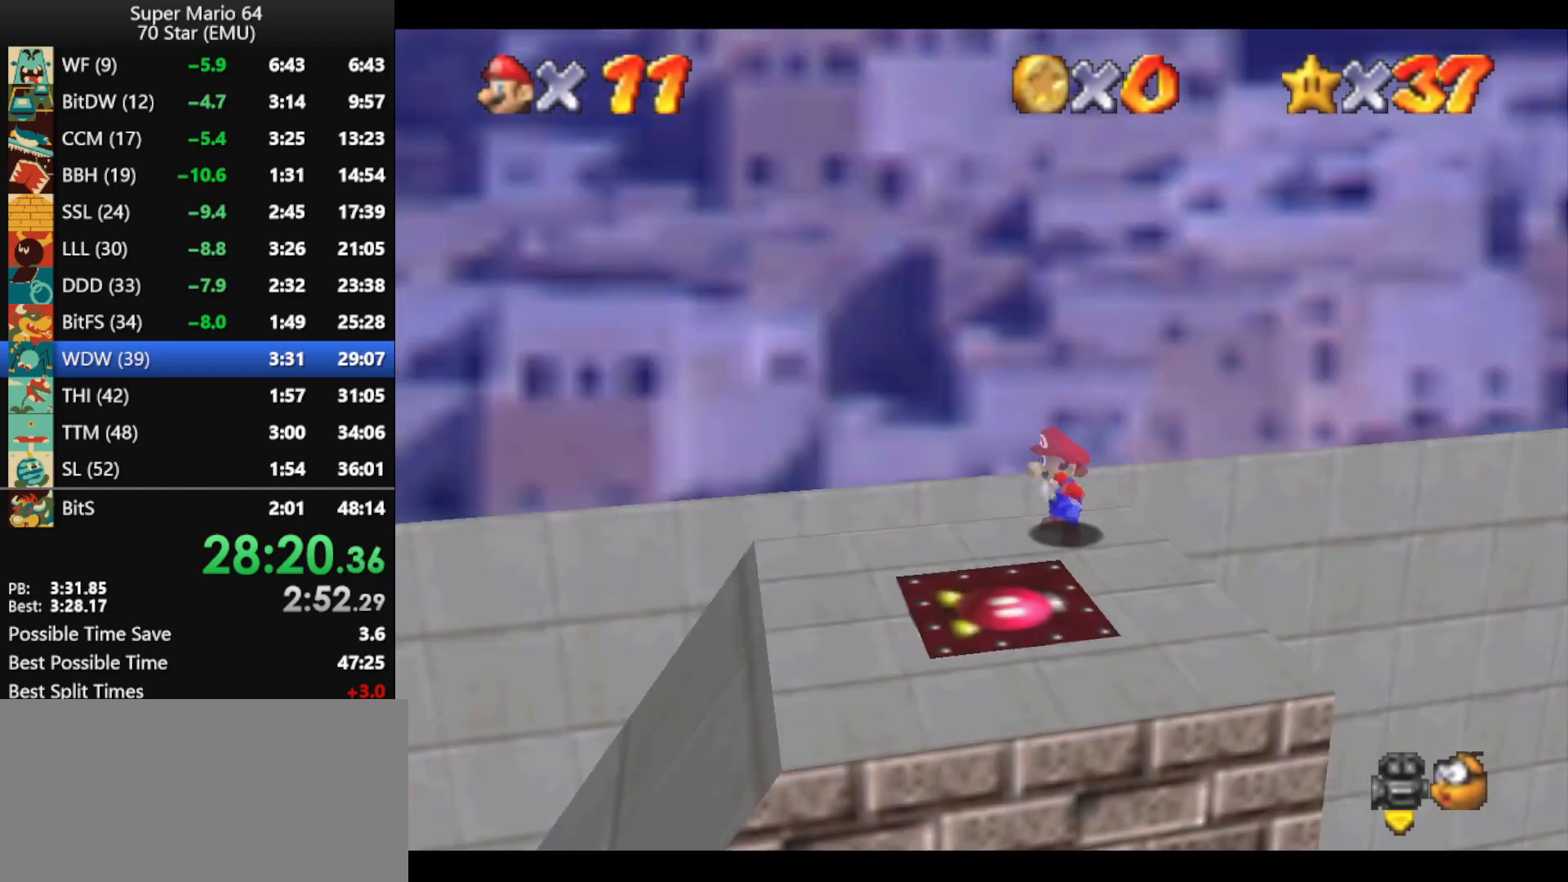
{"buttons": [], "left_stick": "down", "events": []}
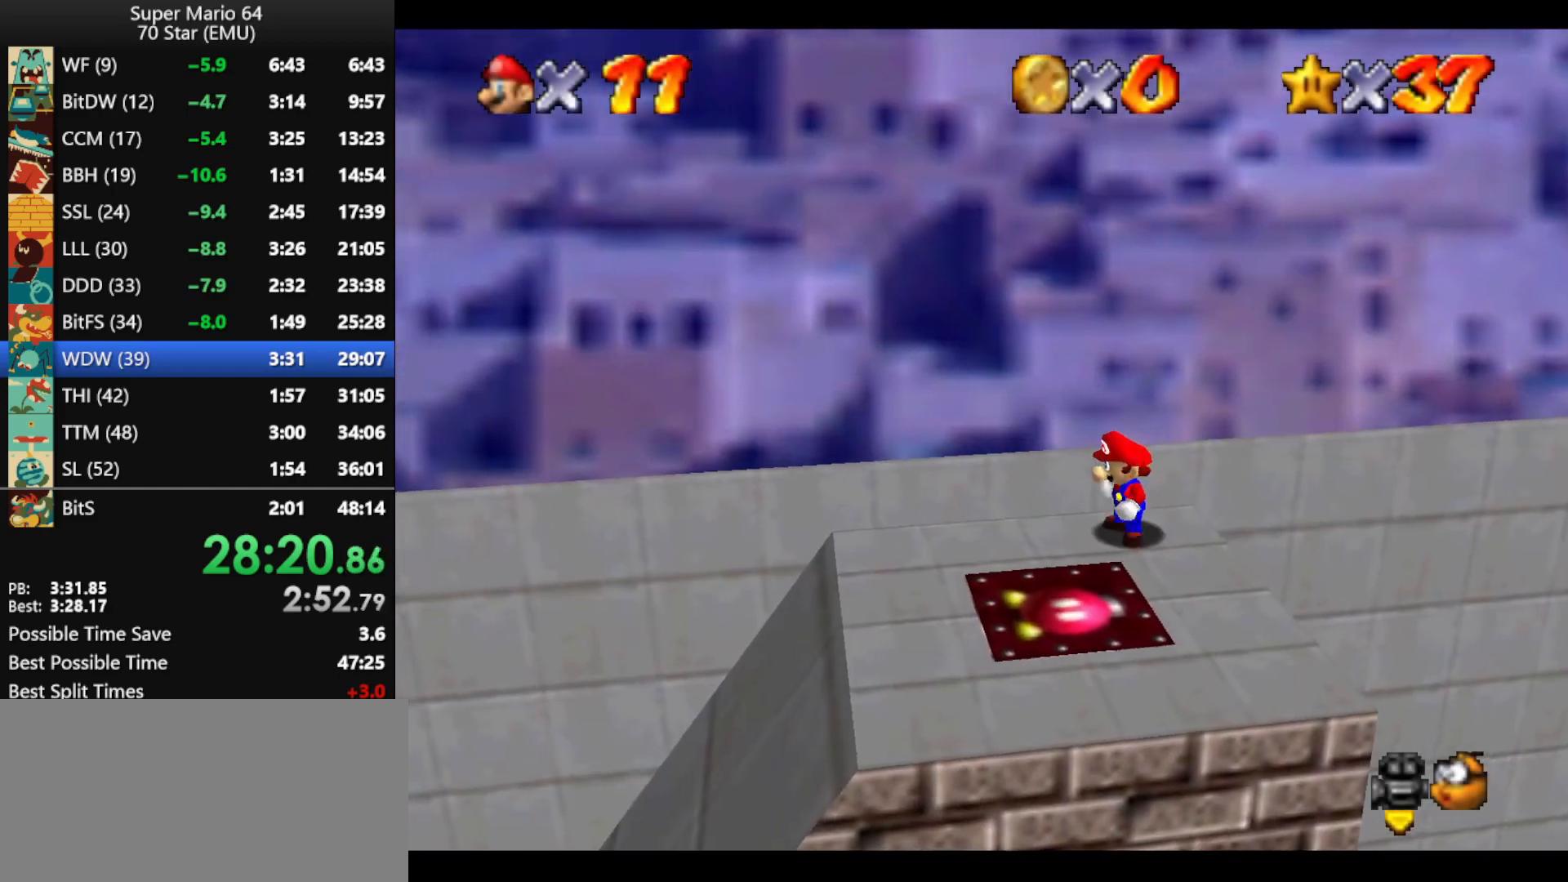
{"buttons": ["A"], "left_stick": "down", "events": [[133, "A", "down"]]}
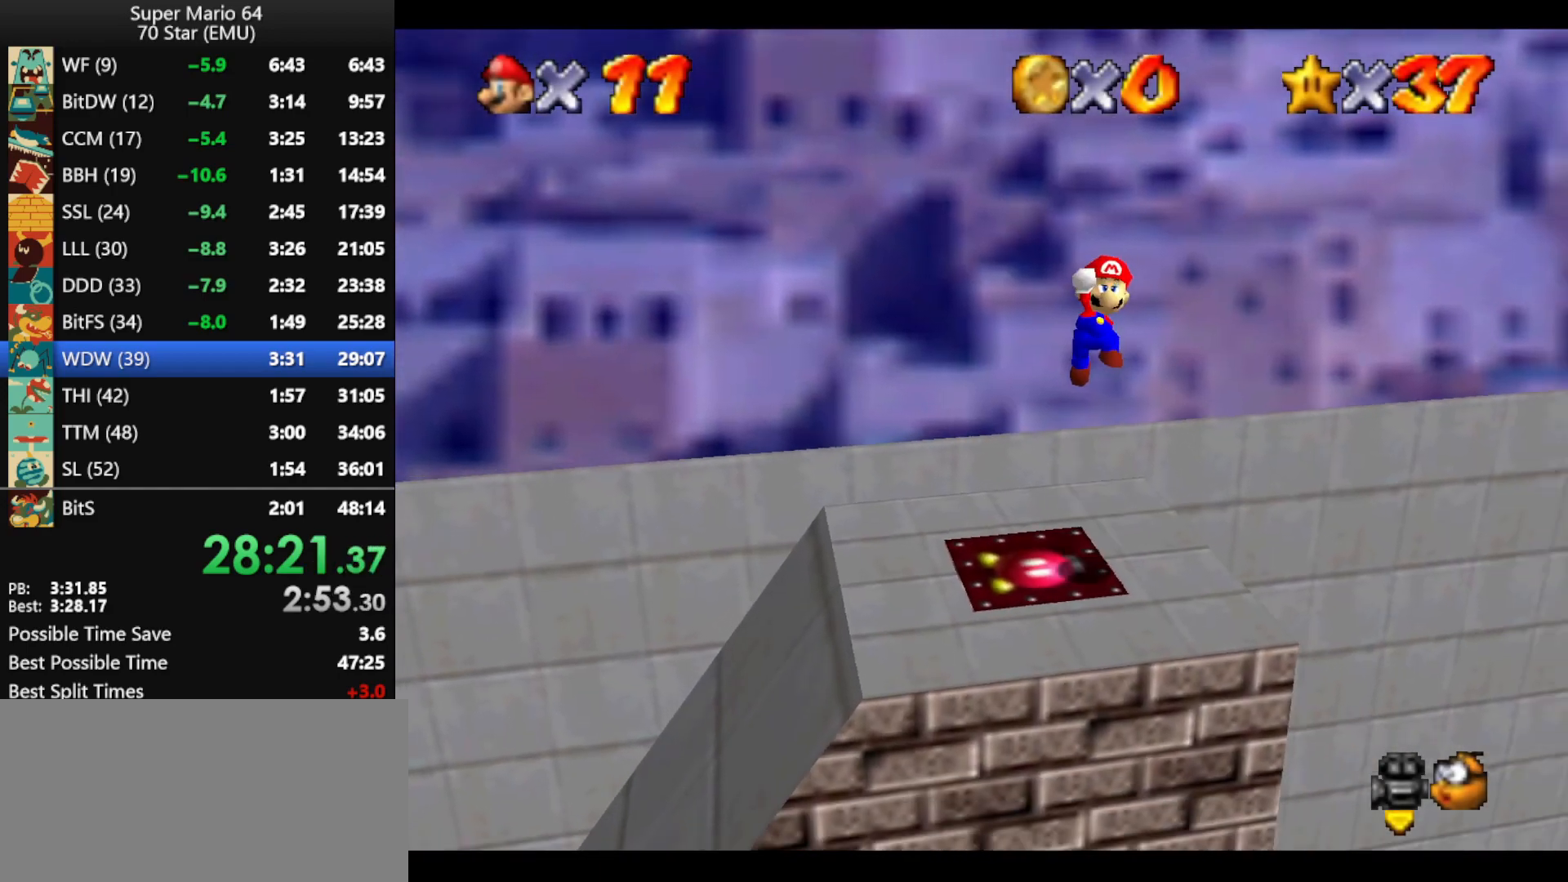
{"buttons": ["A"], "left_stick": "up-left", "events": [[300, "left_stick", "up-left"]]}
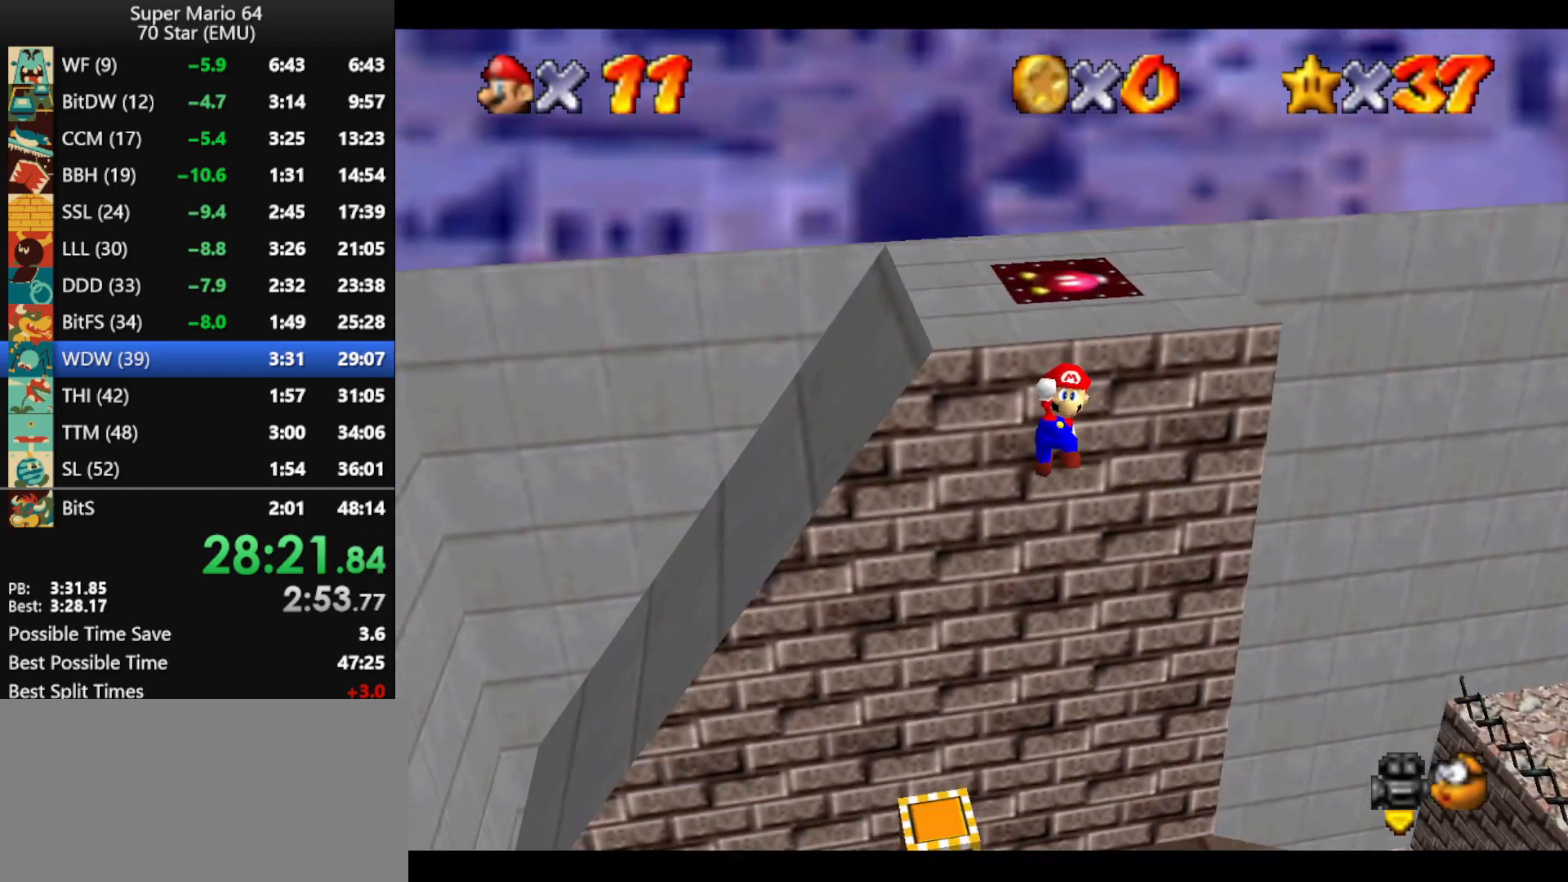
{"buttons": ["A", "Z"], "left_stick": "up", "events": [[167, "left_stick", "left"], [267, "A", "up"], [367, "A", "down"], [367, "Z", "down"], [367, "left_stick", "up"], [400, "A", "up"], [433, "A", "down"]]}
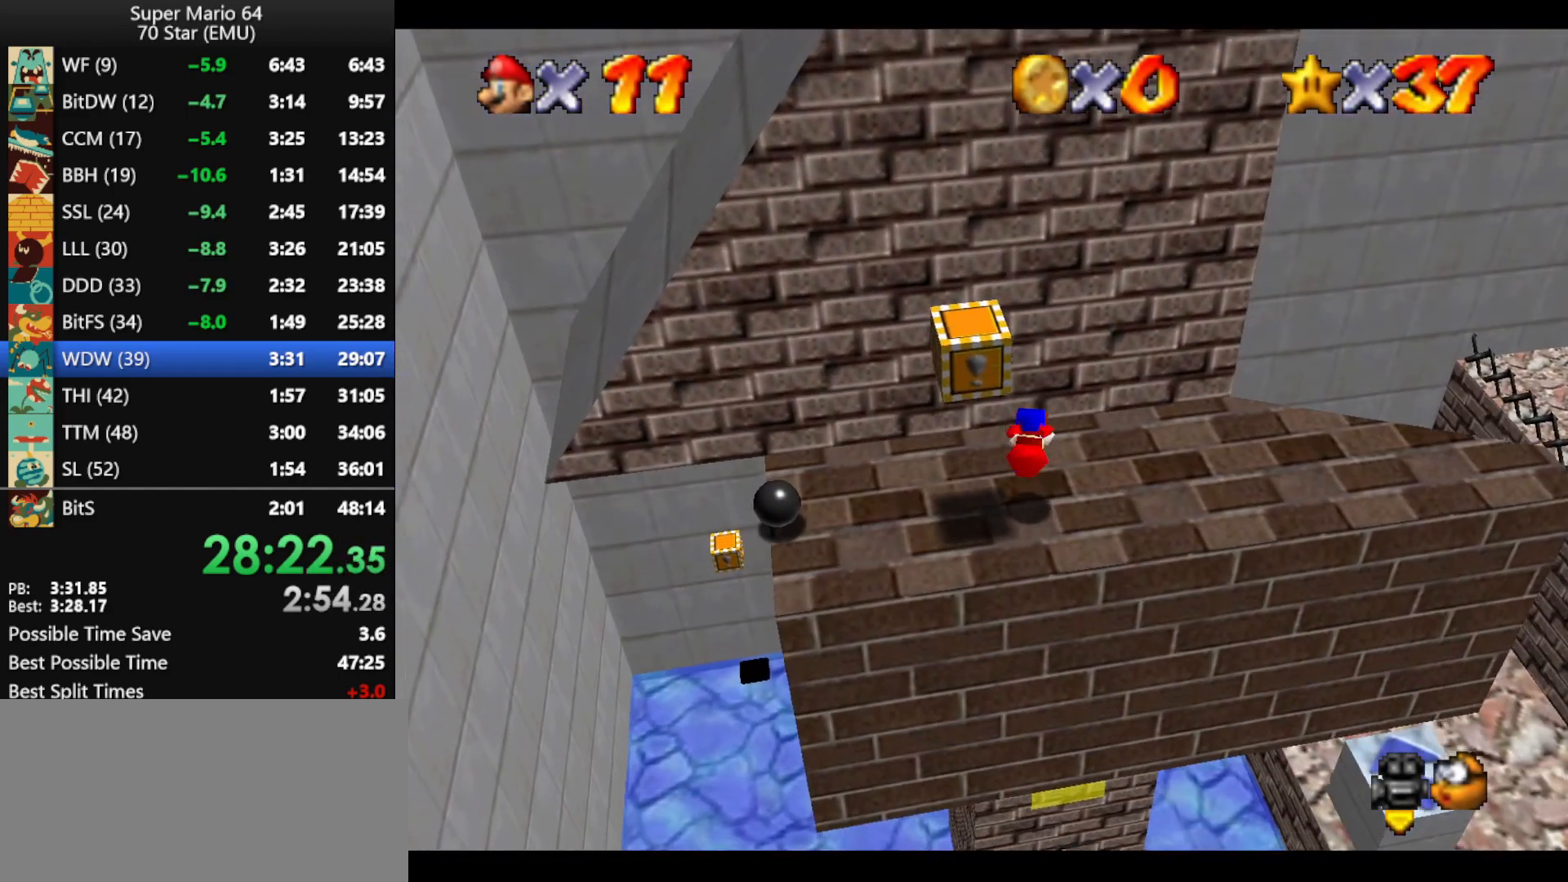
{"buttons": [], "left_stick": "center", "events": [[167, "Z", "up"], [200, "left_stick", "center"], [233, "A", "up"]]}